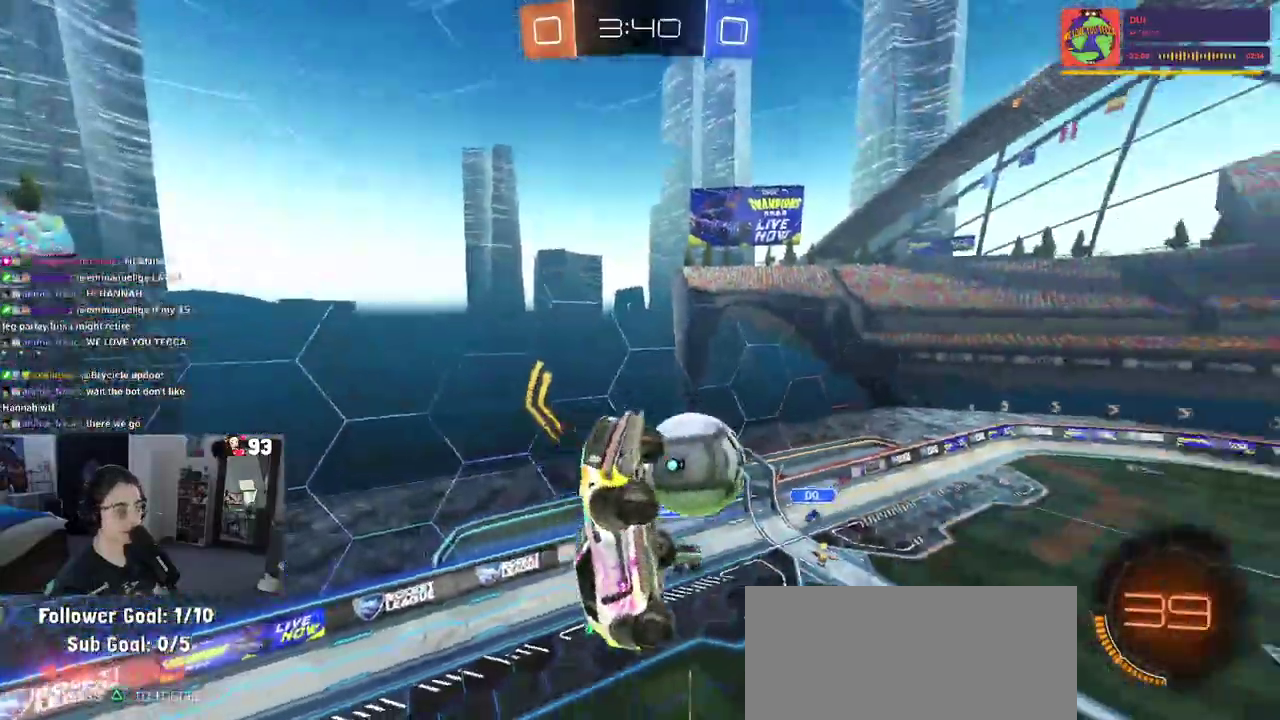
Gameplay with a controller (PlayStation layout); each line is a JSON object with the inputs held at the frame after it. "events" lists button and stick changes between this image and that frame as [ms after this image, input, new state], when the widget could be followed in between. This document gives stick clicks only as held states, not as events. Not read: L1 L2 R1 R2.
{"buttons": [], "left_stick": "center", "right_stick": "center", "events": [[150, "left_stick", "center"]]}
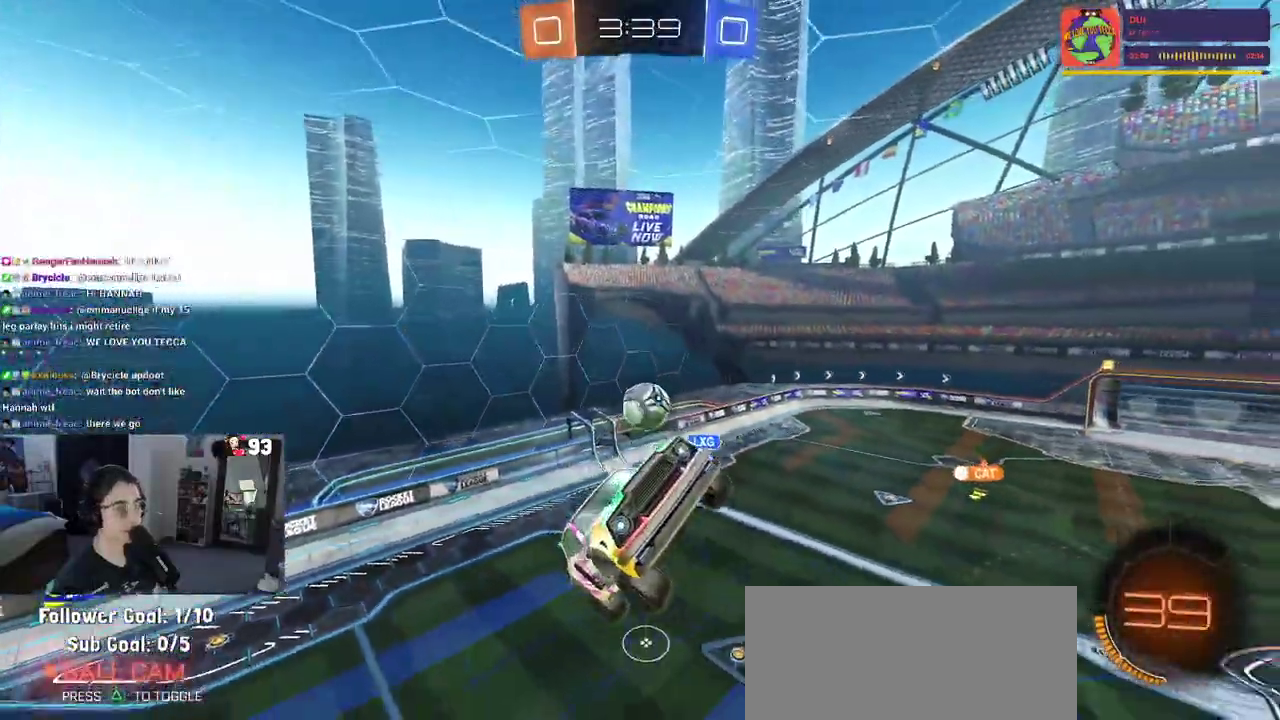
{"buttons": [], "left_stick": "center", "right_stick": "center", "events": [[83, "SQUARE", "down"], [100, "left_stick", "up"], [200, "SQUARE", "up"], [233, "left_stick", "center"]]}
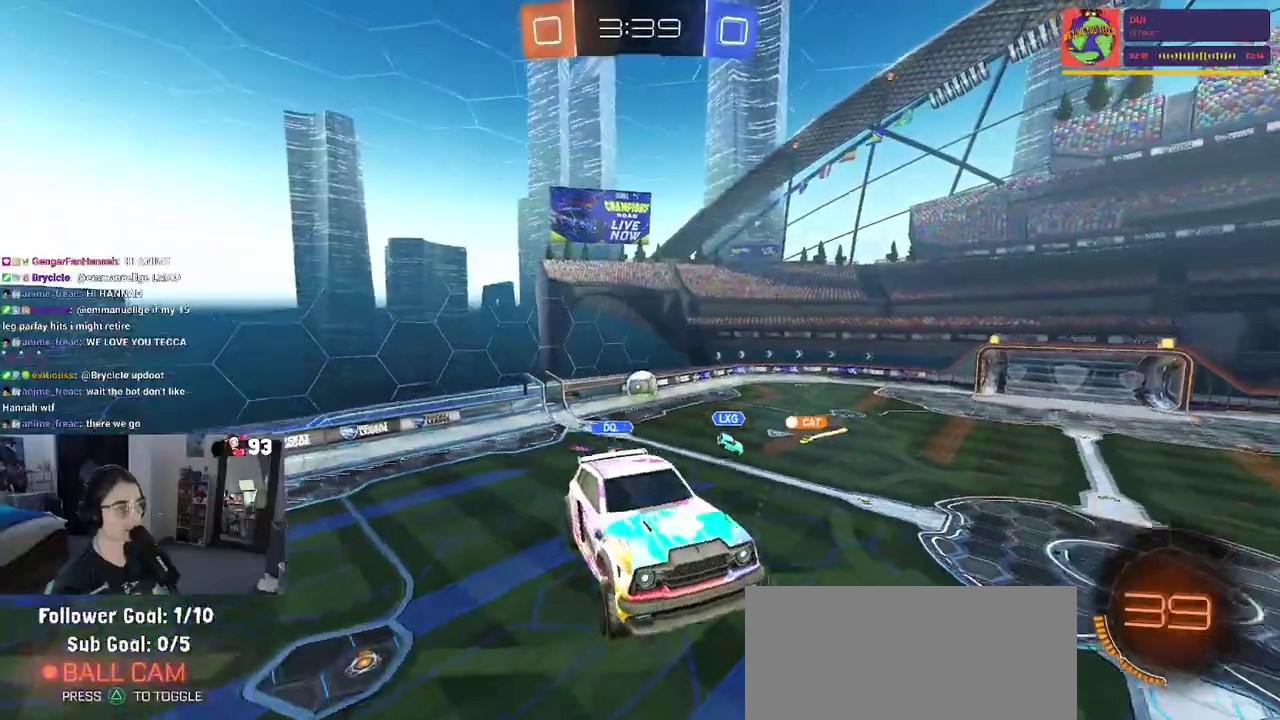
{"buttons": [], "left_stick": "center", "right_stick": "center", "events": []}
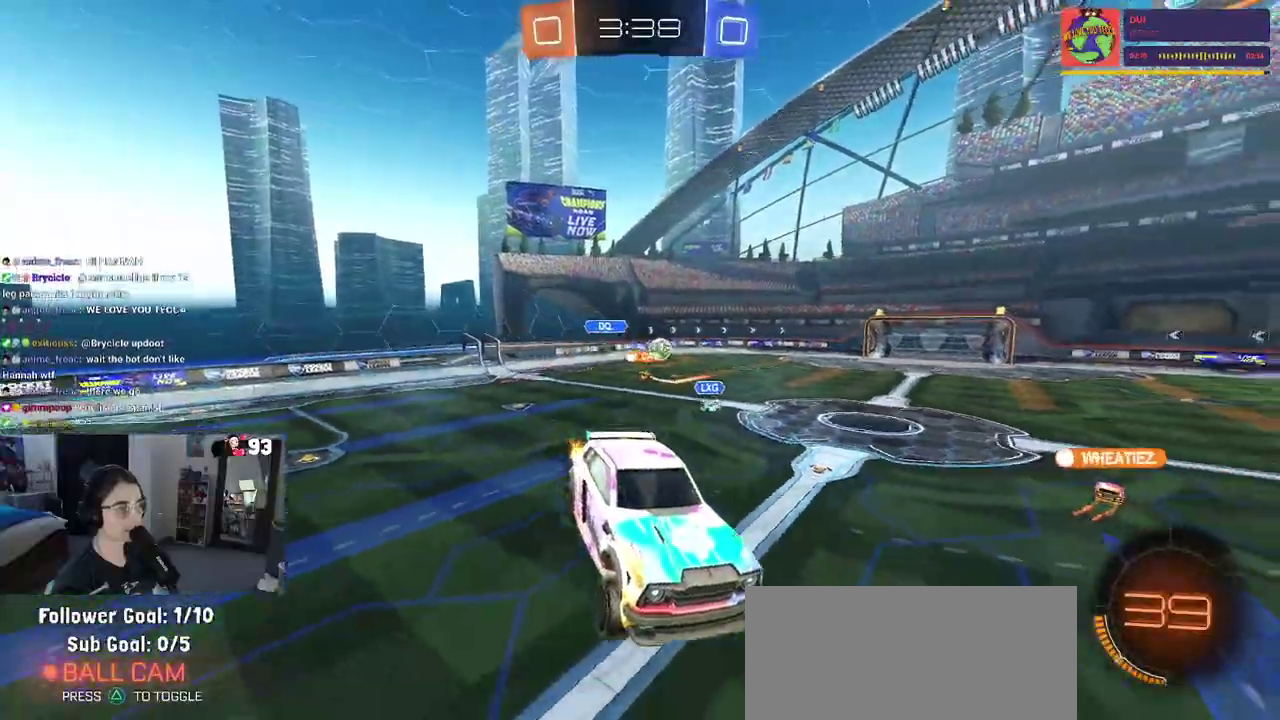
{"buttons": [], "left_stick": "left", "right_stick": "center", "events": [[167, "left_stick", "up"], [300, "left_stick", "center"], [350, "left_stick", "left"]]}
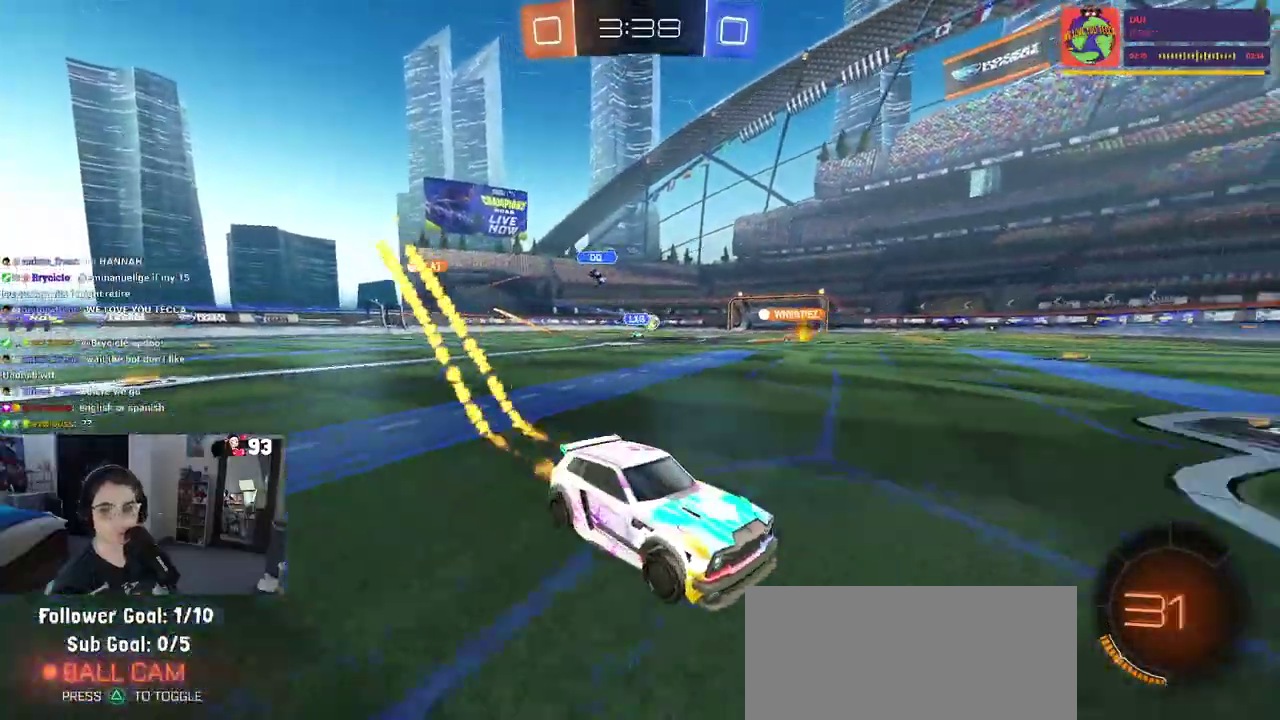
{"buttons": [], "left_stick": "left", "right_stick": "center", "events": []}
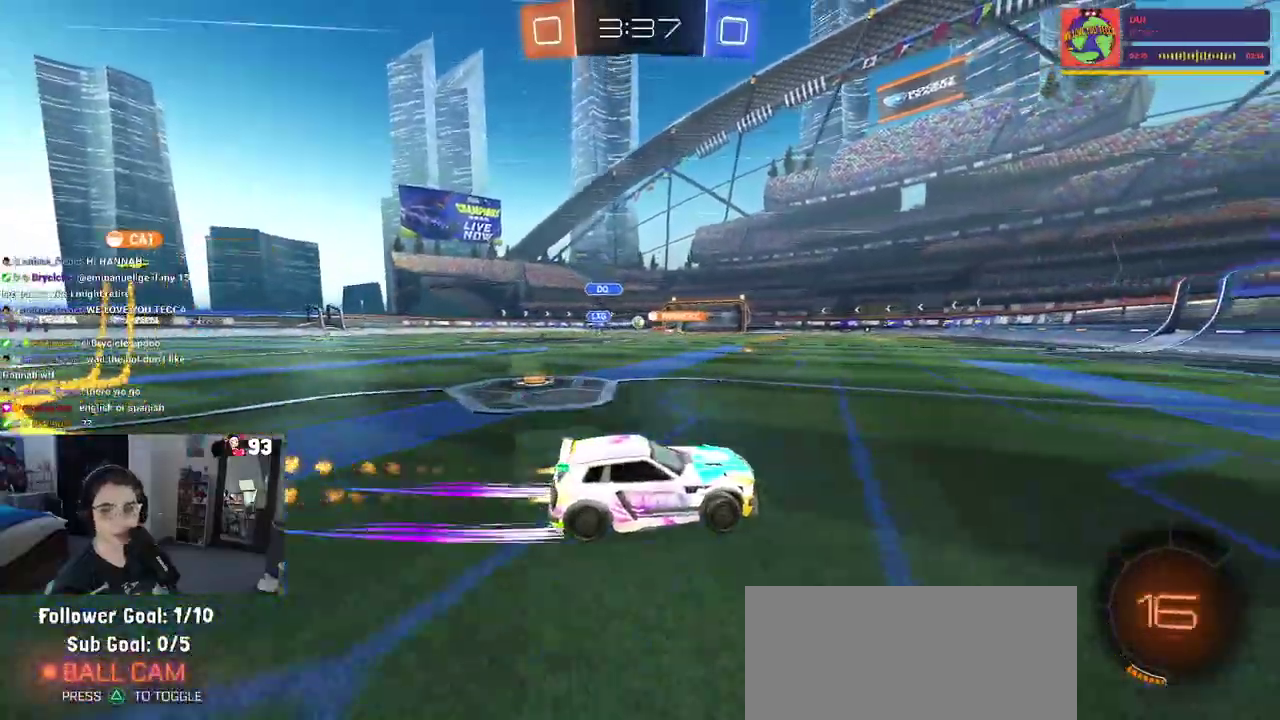
{"buttons": [], "left_stick": "center", "right_stick": "center", "events": [[50, "left_stick", "center"]]}
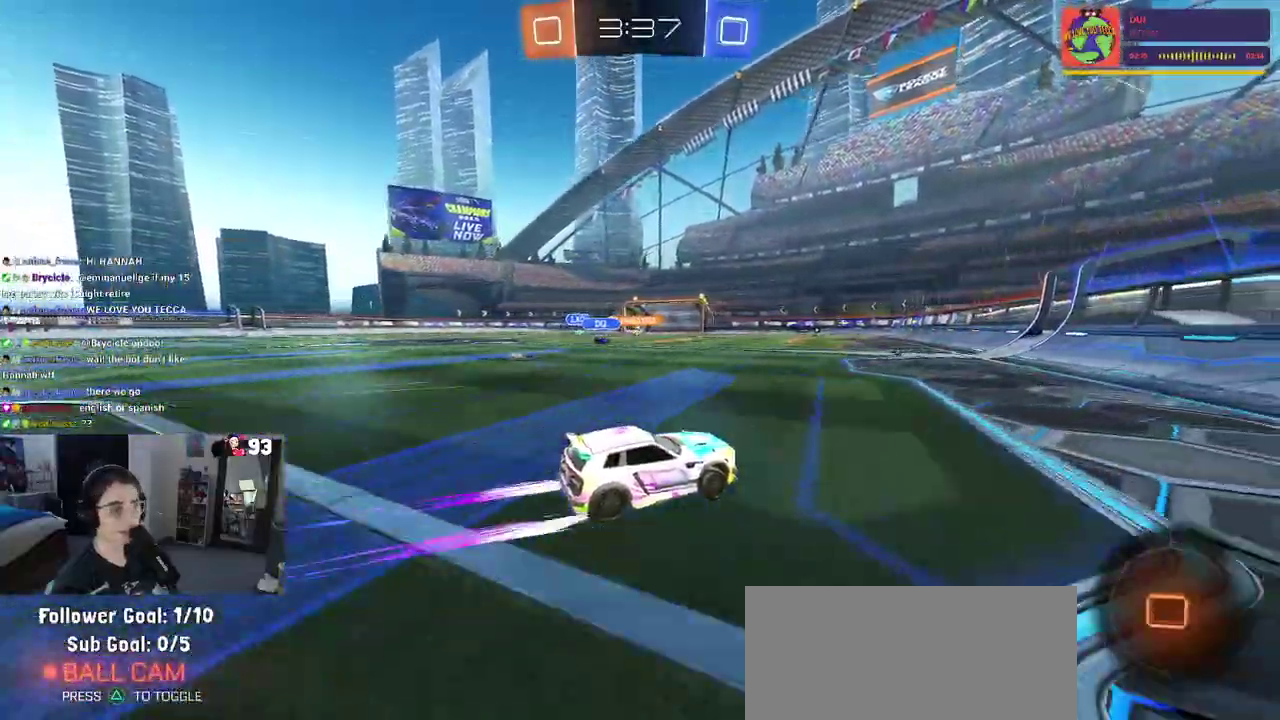
{"buttons": [], "left_stick": "center", "right_stick": "center", "events": [[50, "TRIANGLE", "down"], [150, "left_stick", "left"], [167, "TRIANGLE", "up"], [250, "TRIANGLE", "down"], [367, "TRIANGLE", "up"], [500, "left_stick", "center"]]}
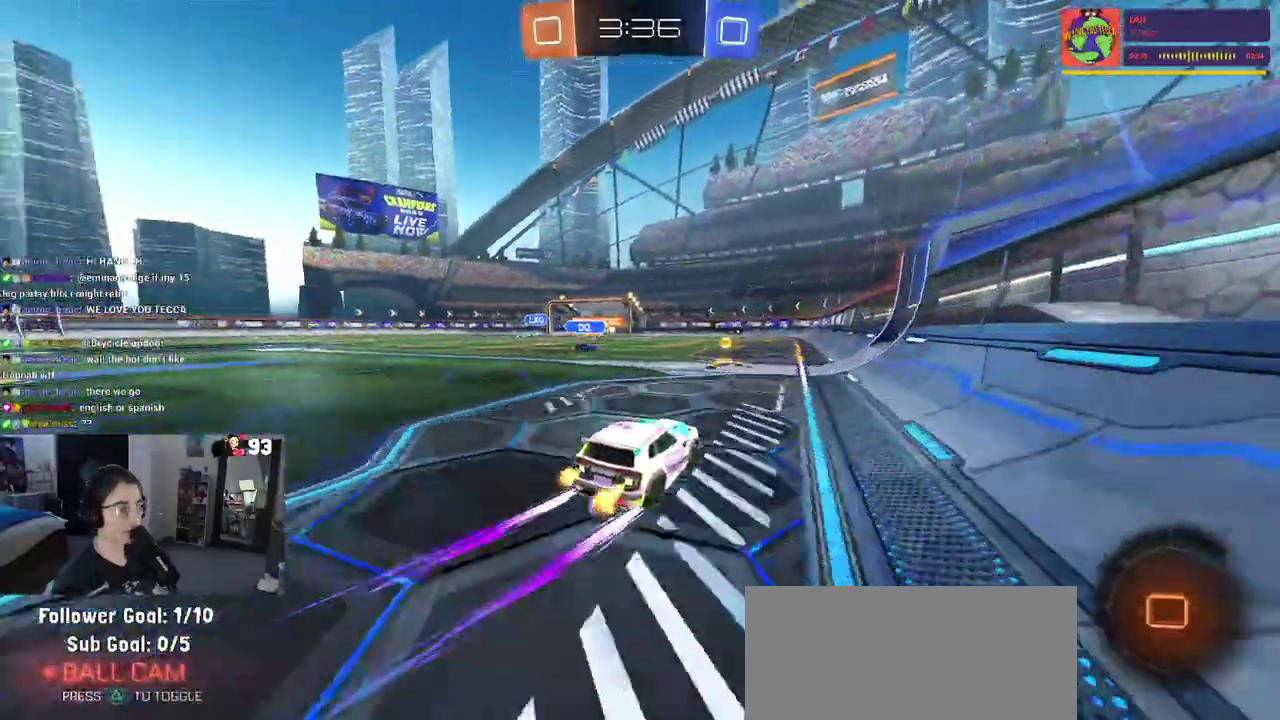
{"buttons": [], "left_stick": "center", "right_stick": "center", "events": [[300, "left_stick", "left"], [383, "left_stick", "center"]]}
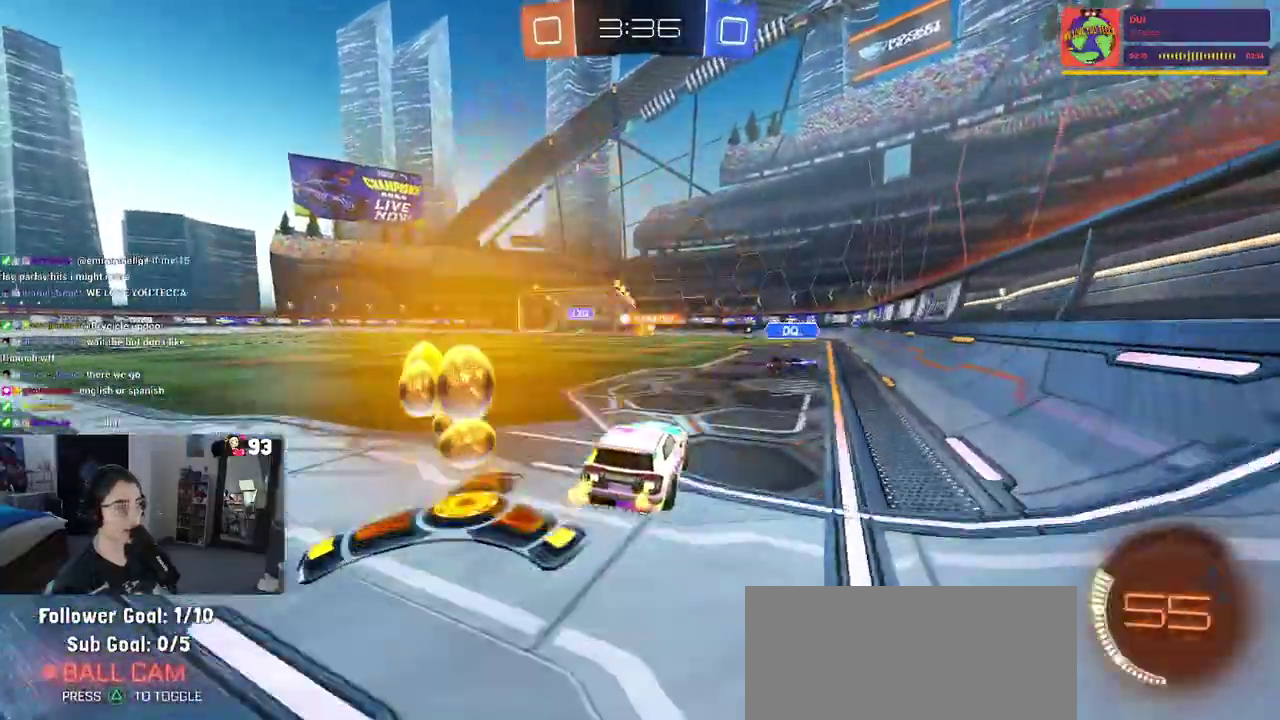
{"buttons": [], "left_stick": "center", "right_stick": "center", "events": [[283, "left_stick", "left"], [433, "left_stick", "center"]]}
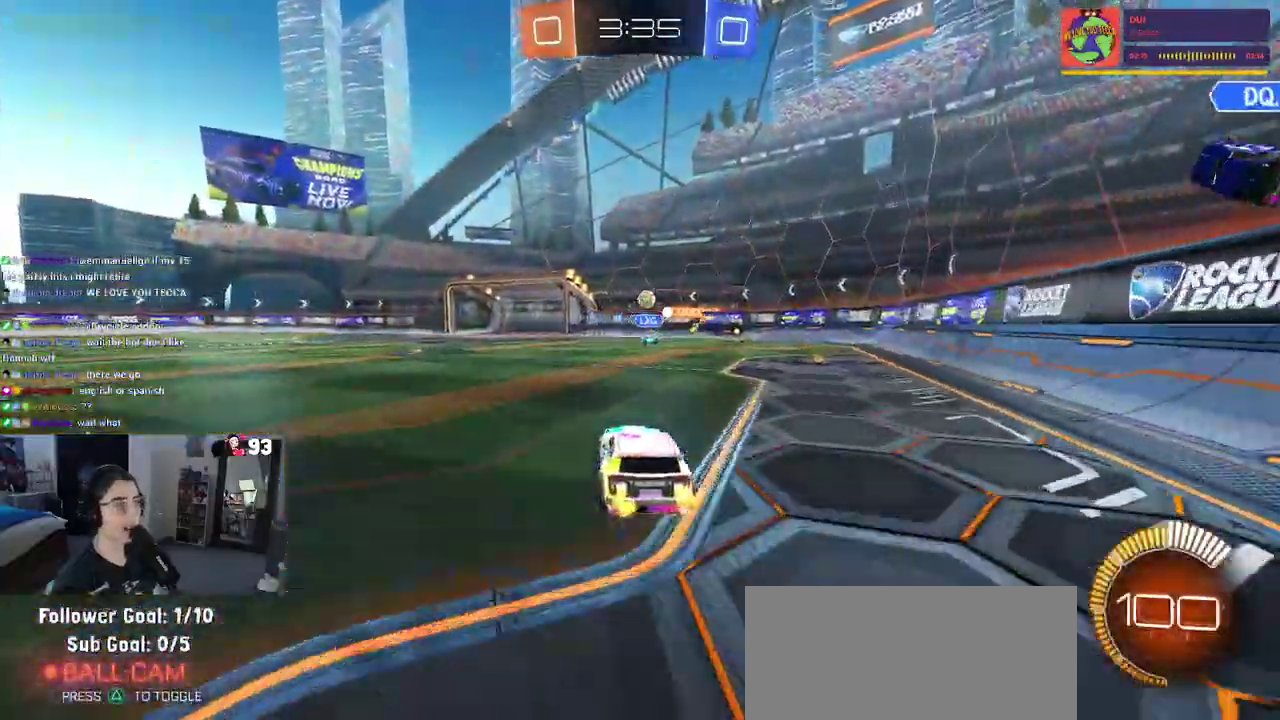
{"buttons": ["SQUARE"], "left_stick": "down-left", "right_stick": "center"}
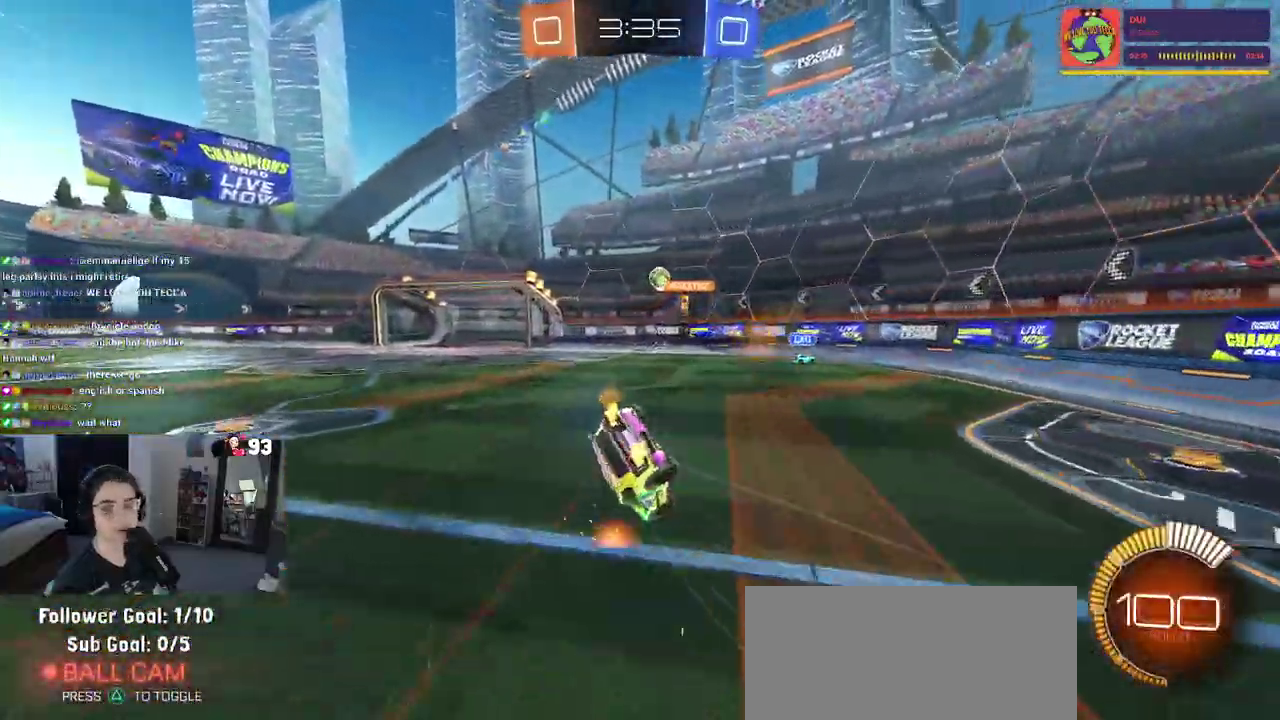
{"buttons": ["SQUARE"], "left_stick": "center", "right_stick": "center"}
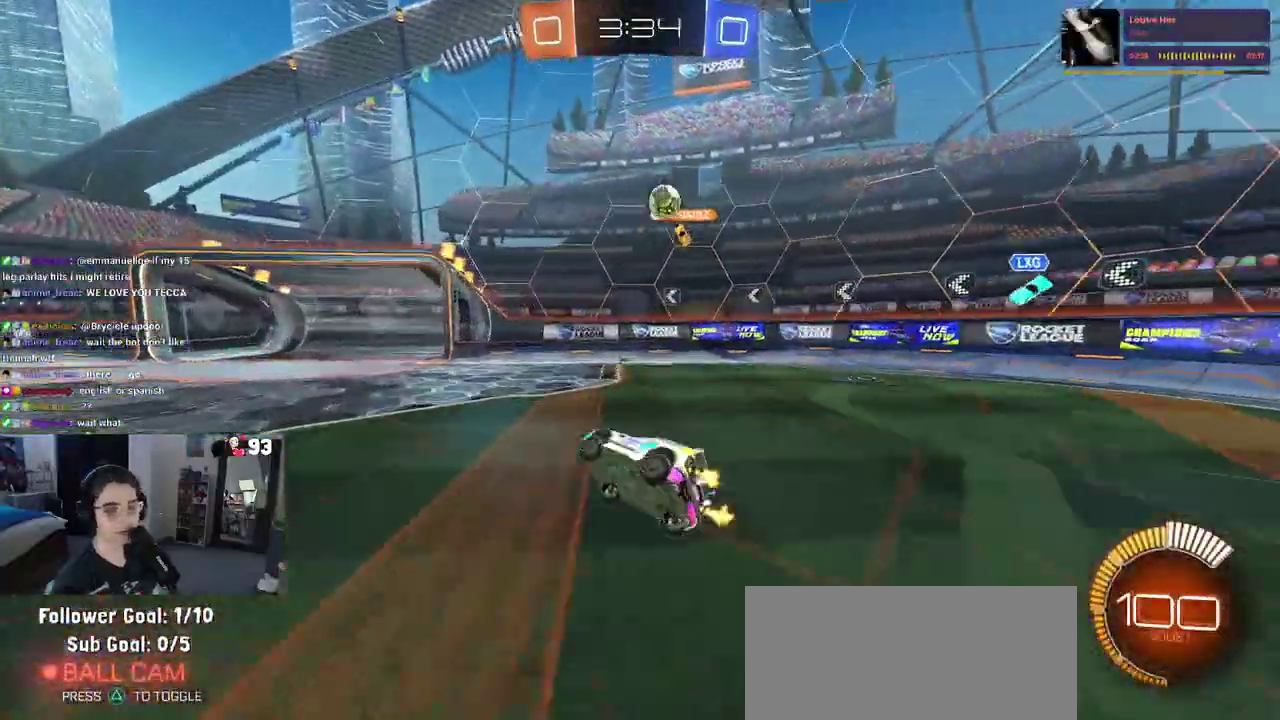
{"buttons": [], "left_stick": "right", "right_stick": "center", "events": [[50, "SQUARE", "up"], [283, "left_stick", "right"]]}
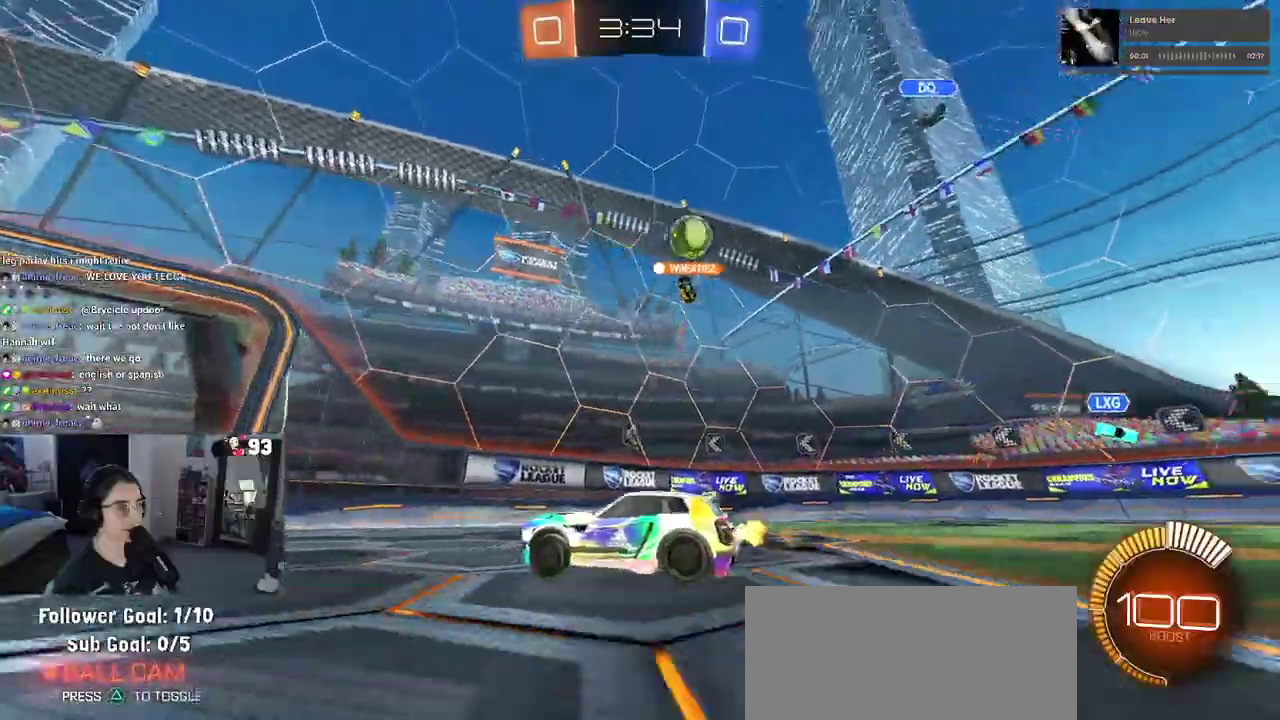
{"buttons": [], "left_stick": "center", "right_stick": "center", "events": [[50, "left_stick", "center"], [133, "left_stick", "up-left"], [217, "left_stick", "center"]]}
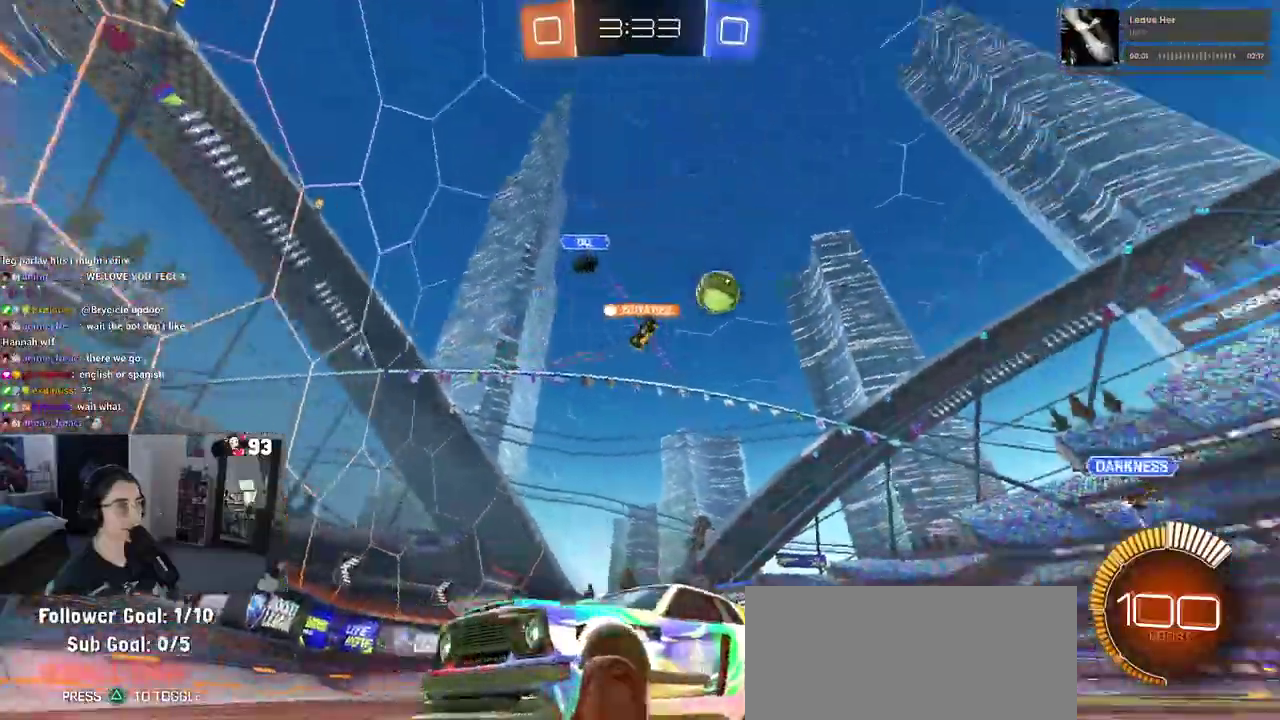
{"buttons": [], "left_stick": "left", "right_stick": "center", "events": [[150, "left_stick", "left"], [267, "left_stick", "center"], [433, "left_stick", "left"]]}
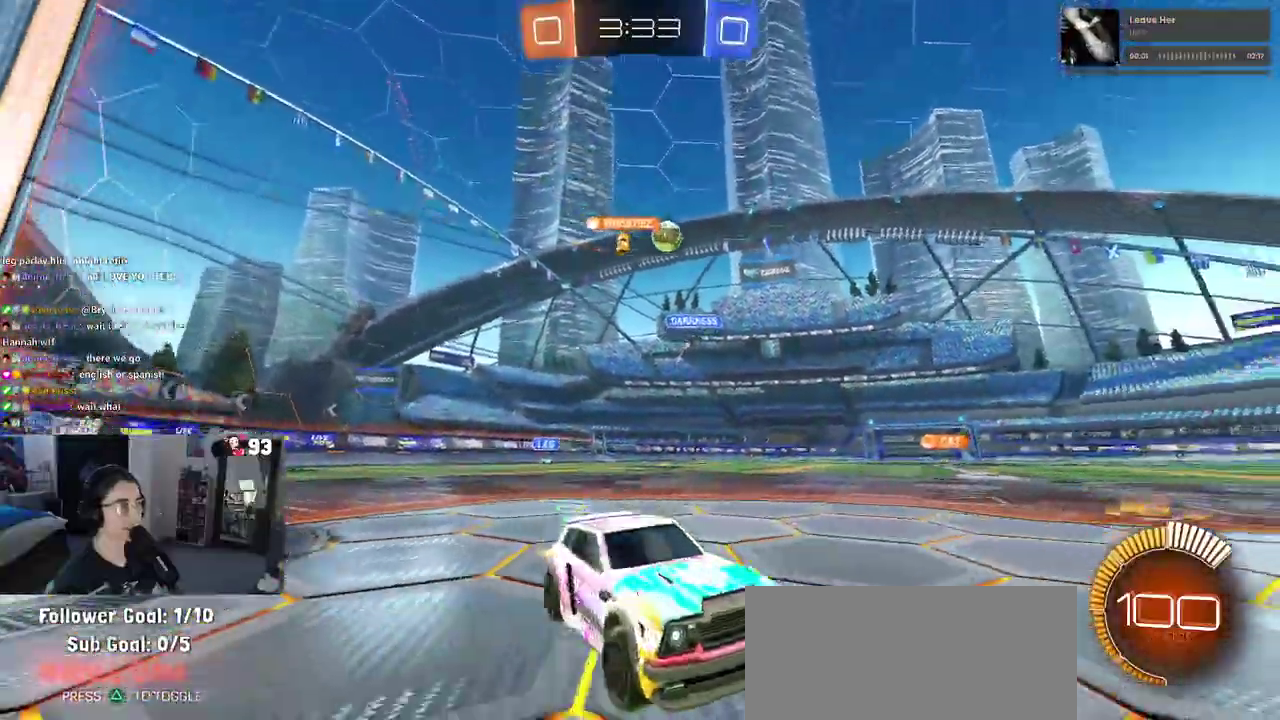
{"buttons": [], "left_stick": "center", "right_stick": "center", "events": [[33, "SQUARE", "down"], [150, "SQUARE", "up"], [350, "left_stick", "center"]]}
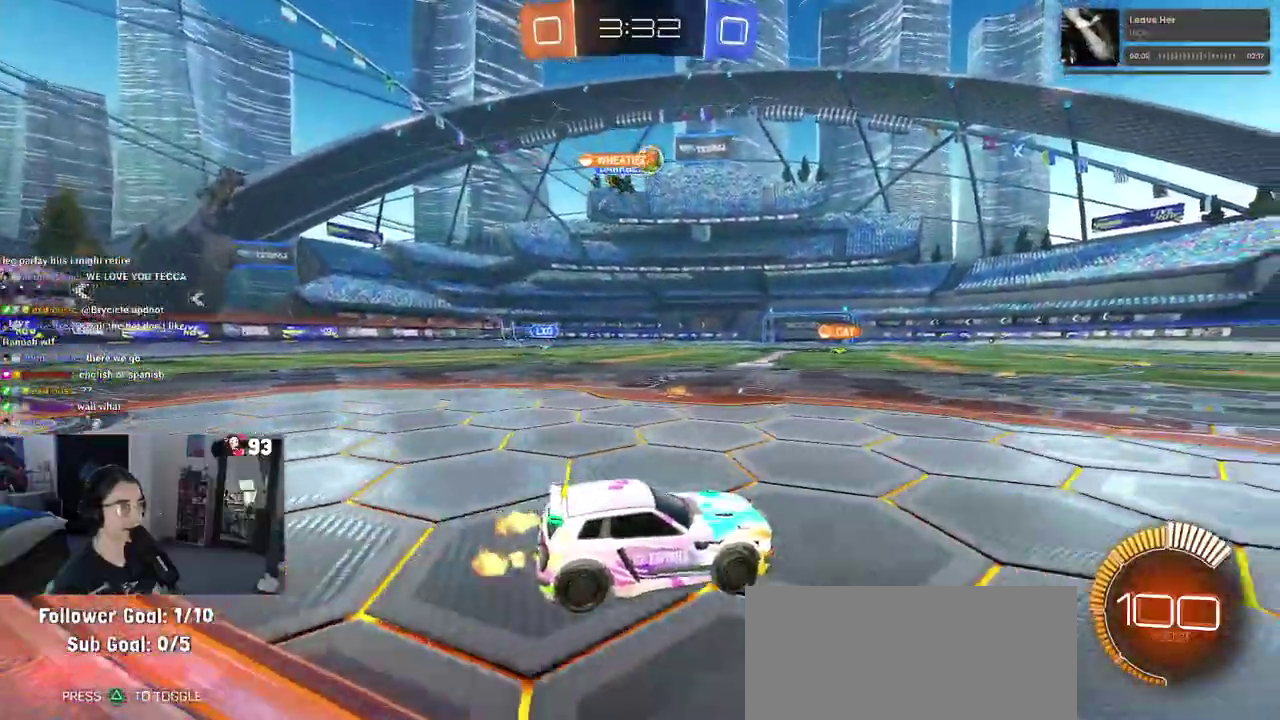
{"buttons": [], "left_stick": "right", "right_stick": "center", "events": [[483, "left_stick", "right"]]}
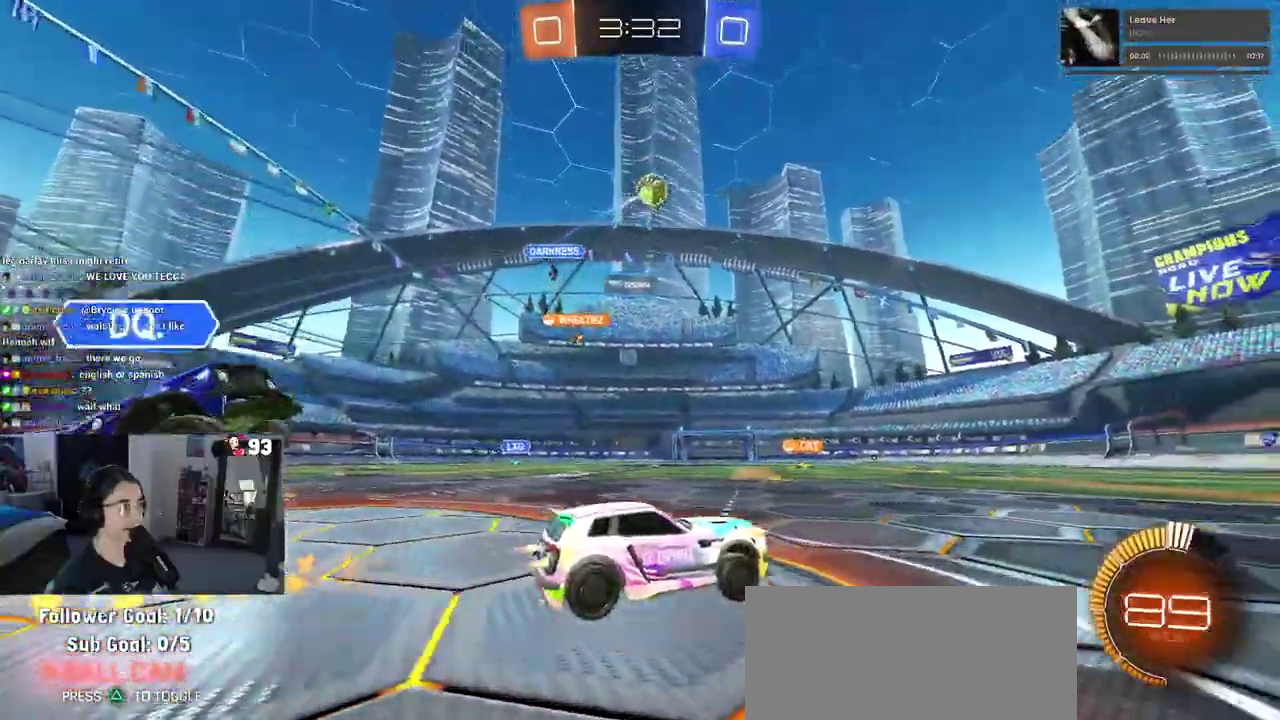
{"buttons": [], "left_stick": "center", "right_stick": "center", "events": [[150, "left_stick", "center"], [233, "TRIANGLE", "down"], [333, "TRIANGLE", "up"], [333, "left_stick", "right"], [383, "left_stick", "up-right"], [467, "left_stick", "center"]]}
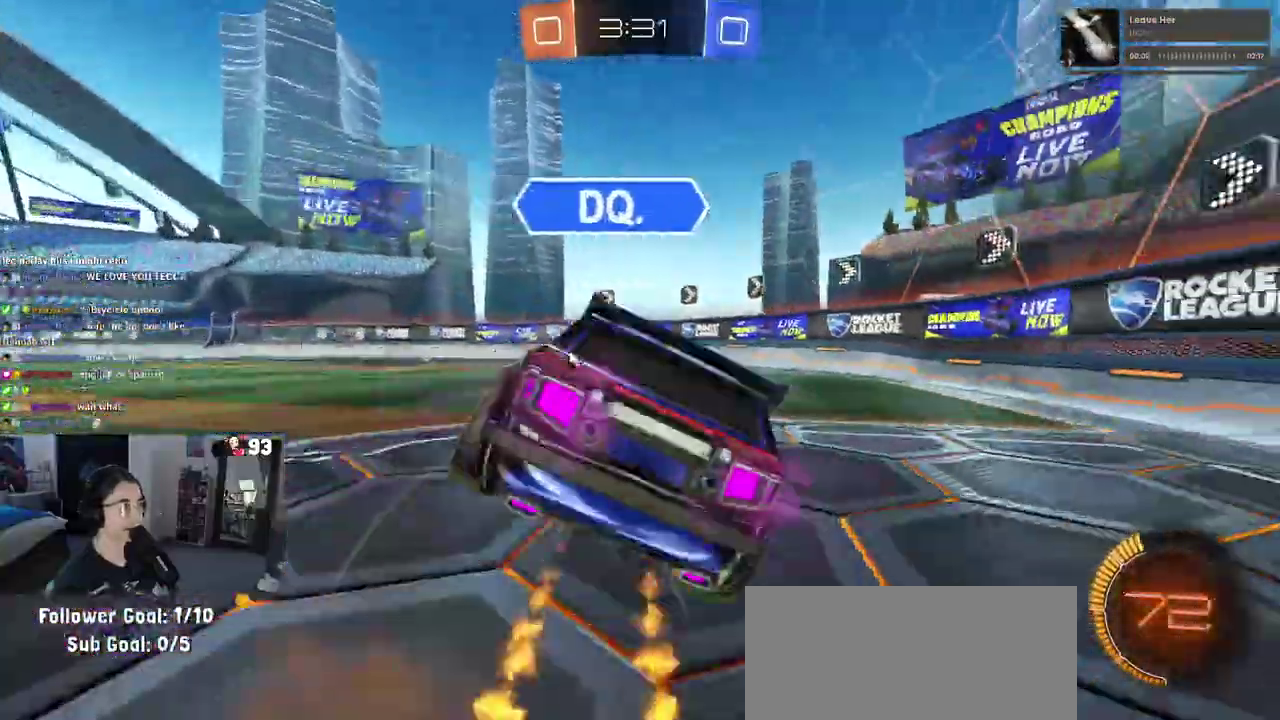
{"buttons": [], "left_stick": "up-left", "right_stick": "center", "events": [[300, "TRIANGLE", "down"], [317, "left_stick", "right"], [433, "TRIANGLE", "up"], [500, "left_stick", "up-left"]]}
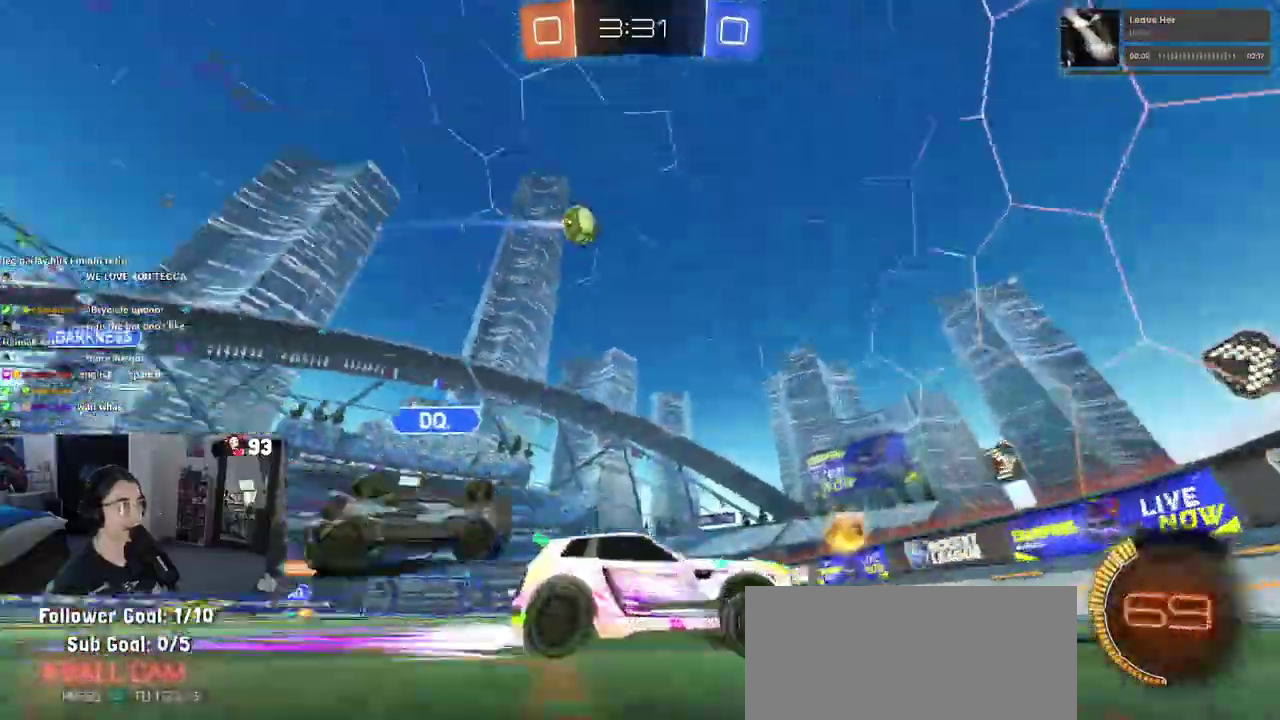
{"buttons": [], "left_stick": "up-left", "right_stick": "center", "events": [[67, "left_stick", "left"], [100, "SQUARE", "down"], [283, "SQUARE", "up"], [400, "SQUARE", "down"], [400, "left_stick", "up-left"], [500, "SQUARE", "up"]]}
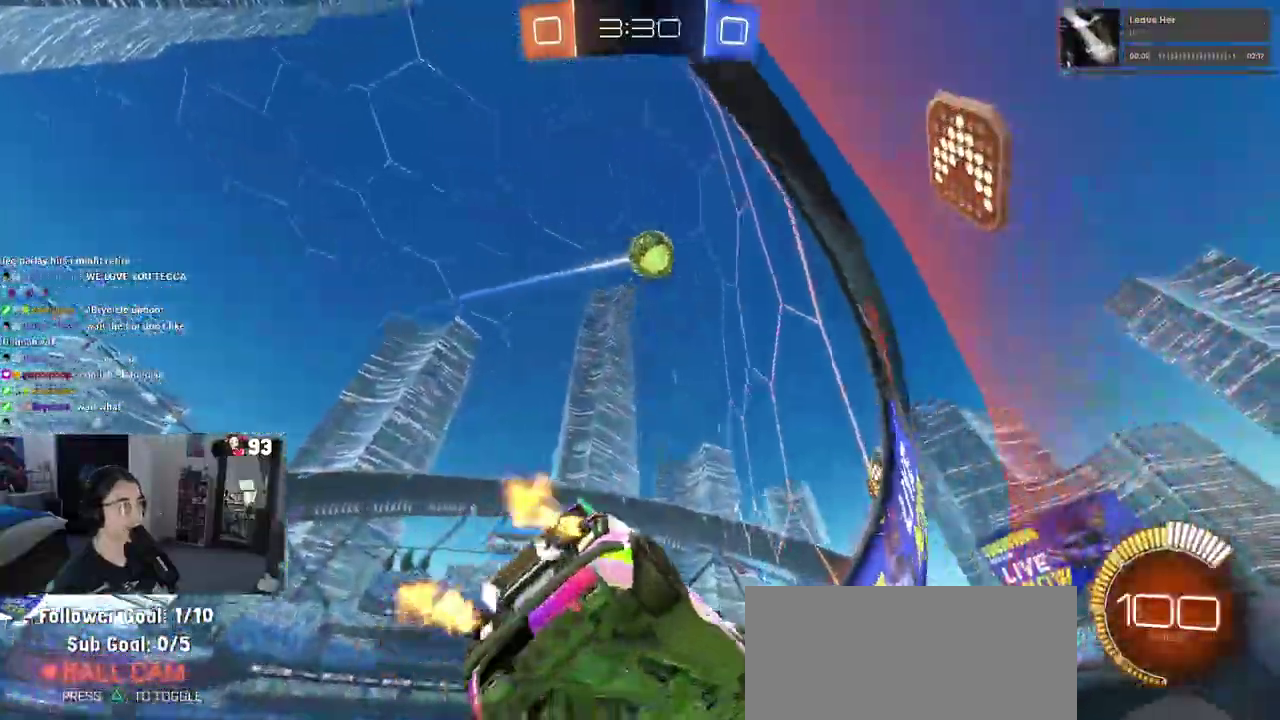
{"buttons": ["TRIANGLE"], "left_stick": "left", "right_stick": "center", "events": [[50, "left_stick", "left"], [483, "TRIANGLE", "down"]]}
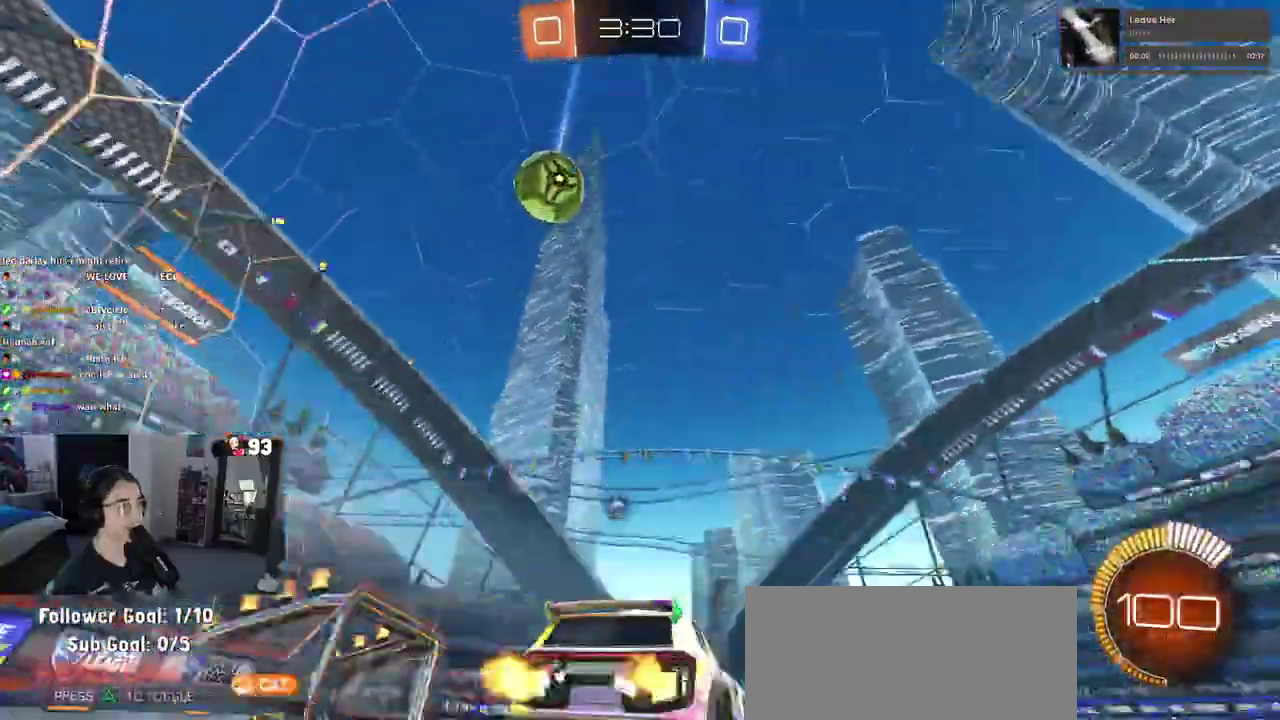
{"buttons": [], "left_stick": "up-right", "right_stick": "center", "events": [[100, "TRIANGLE", "up"], [233, "left_stick", "center"], [483, "left_stick", "up-right"]]}
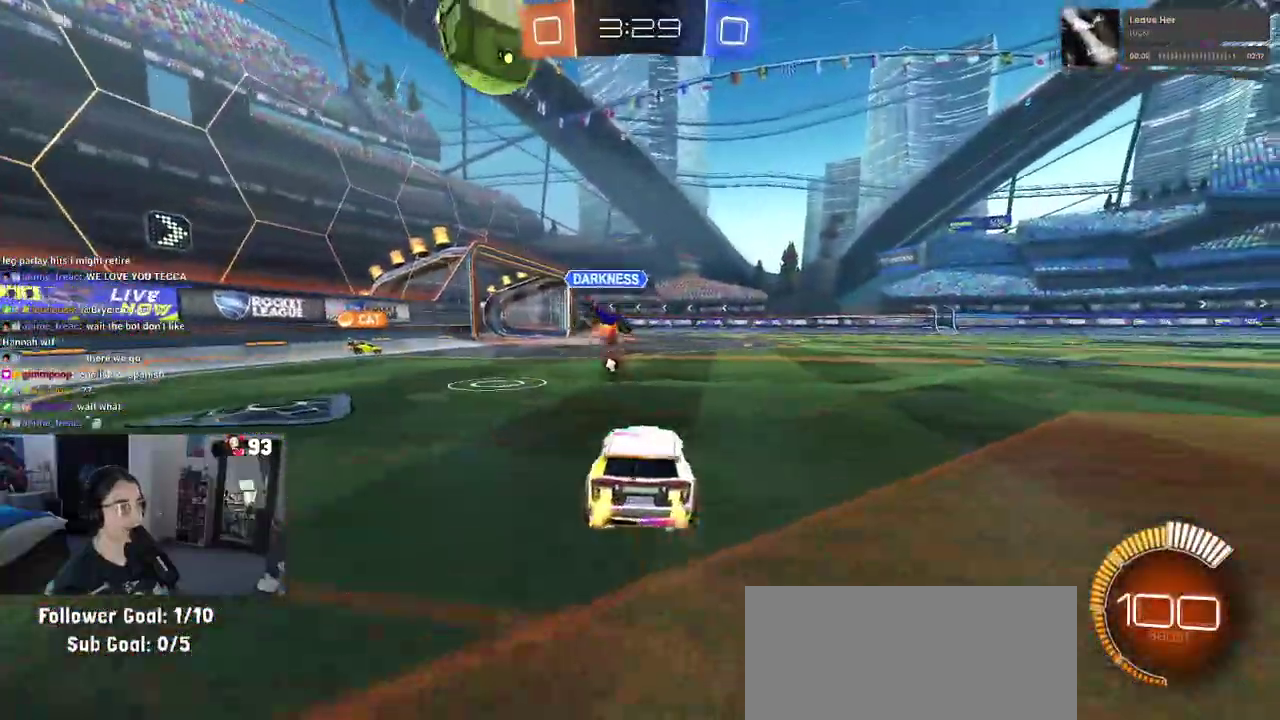
{"buttons": [], "left_stick": "left", "right_stick": "center", "events": [[50, "left_stick", "center"], [83, "TRIANGLE", "down"], [200, "TRIANGLE", "up"], [417, "left_stick", "left"]]}